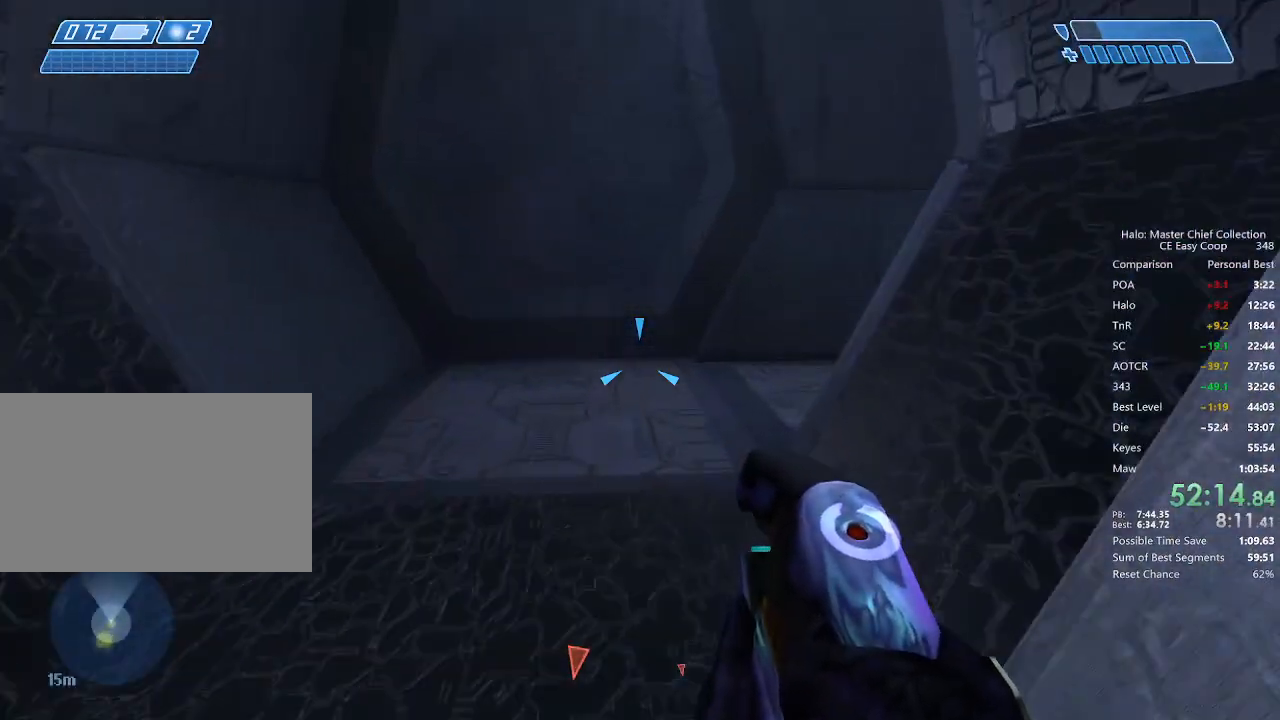
Gameplay with keyboard and mouse; each line is a JSON object with the keys and mouse buttons held at the frame after it. "events" lists presses ("down") and releases ("up") of "1", "2", "3", "4", "5", "a", "alt", "c", "caps_lock", "ctrl", "d", "e", "f", "g", "q", "r", "s", "shift", "space", "t", "tab", "v", "w", "x", "z", "mouse_left", "mouse_wheel" and "mouse_right" between this image and that frame as [ms after this image, input, new state], when the widget could be followed in between. "mouse_left", "mouse_wheel", "mouse_right" = the "left", "wheel", "right" buttons of the "mouse" list. No other keys are recorded. "wheel" means that the mouse wheel is clicked or scrolled. "mouse_move" is the direction in which the mouse moves at that frame (one of eight, or "still"), when it could be read.
{"keys": ["q", "w"], "mouse": [], "mouse_move": "still", "events": [[500, "q", "down"]]}
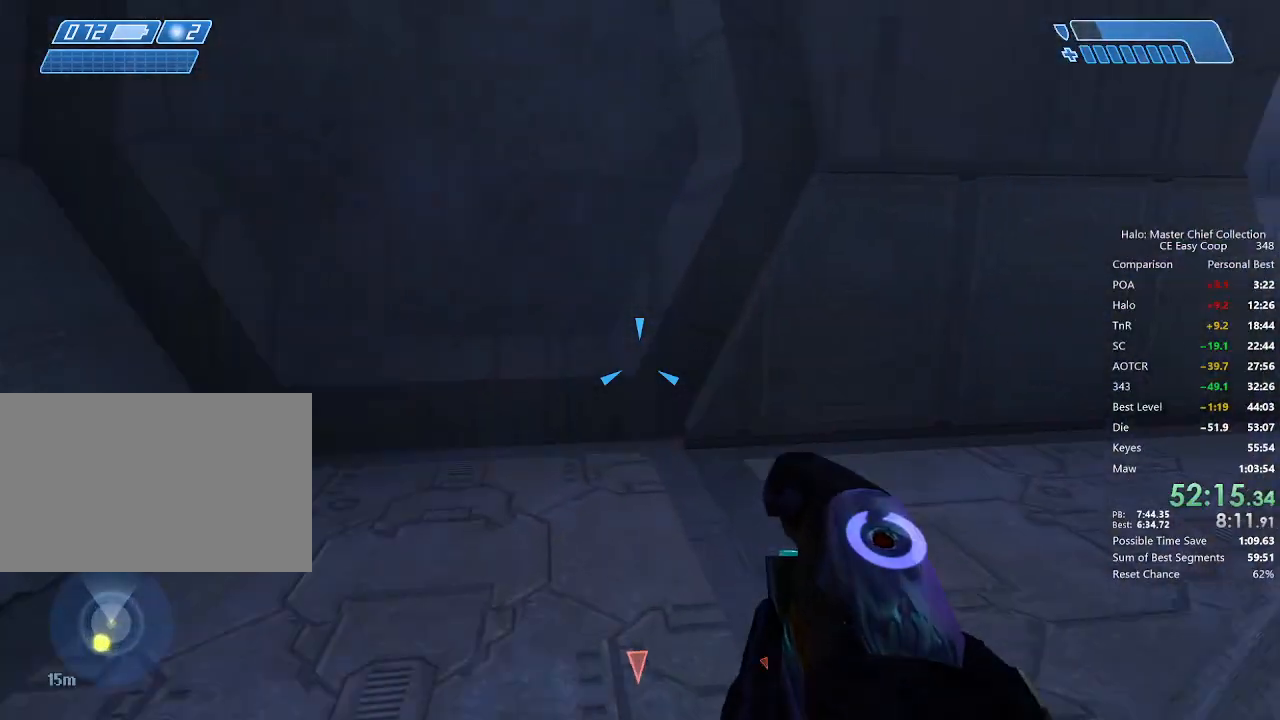
{"keys": ["w"], "mouse": [], "mouse_move": "right", "events": [[84, "q", "up"], [125, "q", "down"], [209, "q", "up"]]}
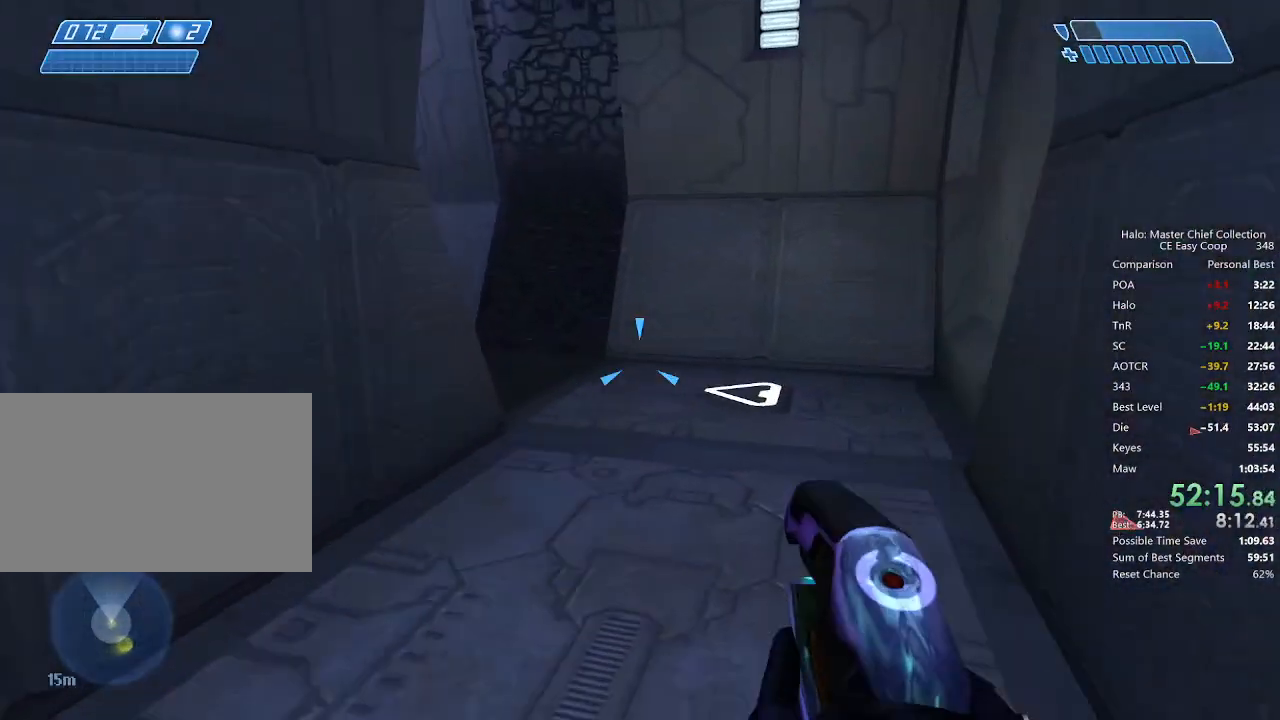
{"keys": ["w"], "mouse": [], "mouse_move": "still", "events": []}
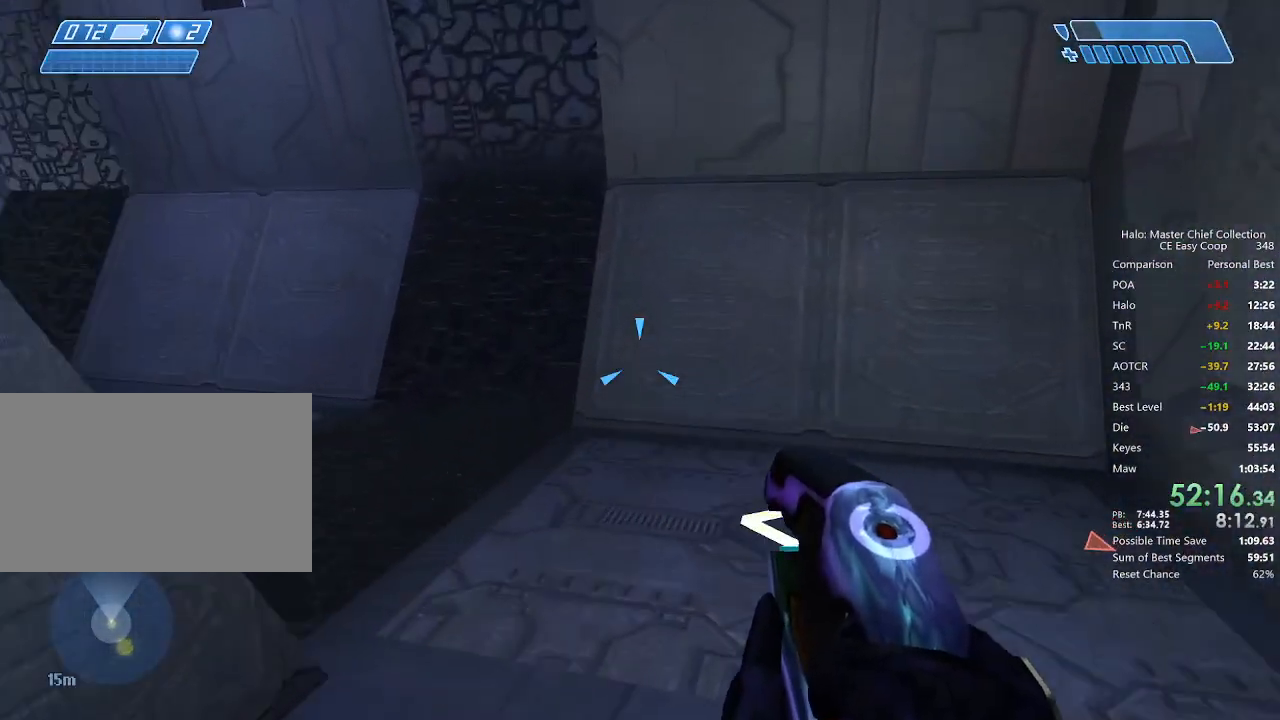
{"keys": ["w"], "mouse": [], "mouse_move": "left", "events": [[417, "q", "down"], [500, "q", "up"]]}
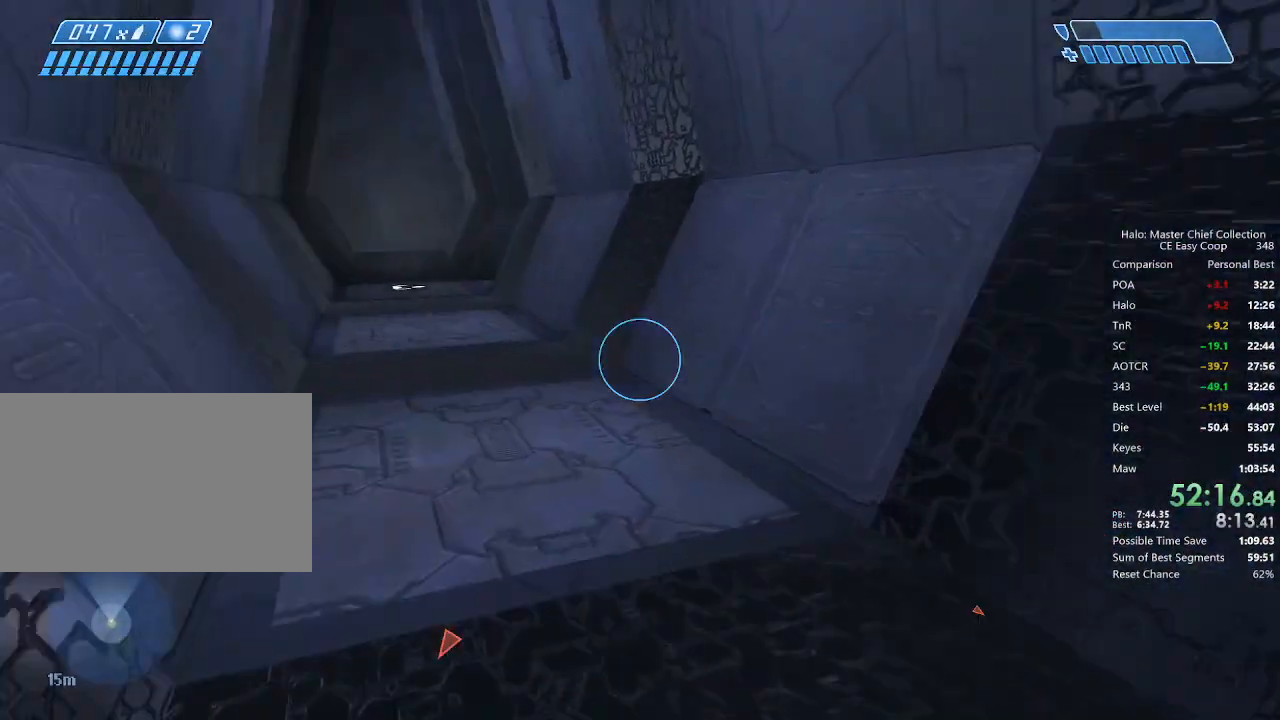
{"keys": ["w"], "mouse": [], "mouse_move": "still", "events": [[84, "q", "down"], [125, "e", "down"], [125, "q", "up"], [209, "e", "up"]]}
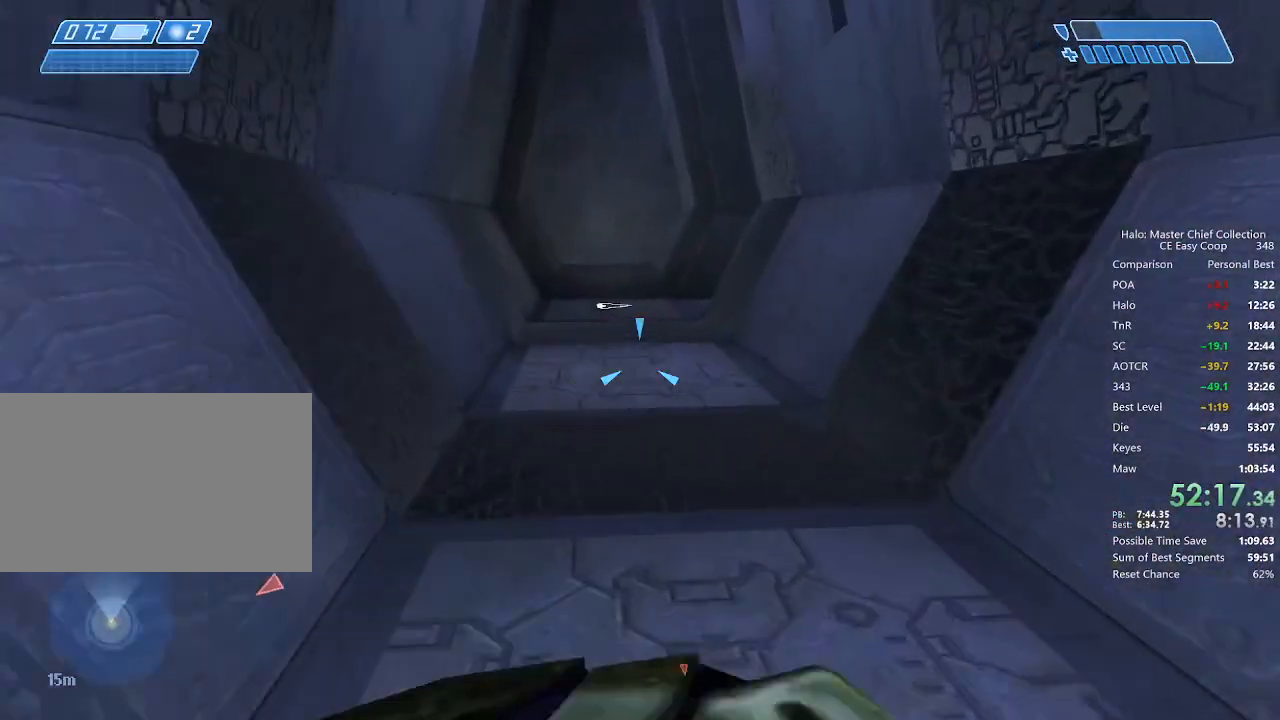
{"keys": ["q", "w"], "mouse": [], "mouse_move": "still", "events": [[500, "q", "down"]]}
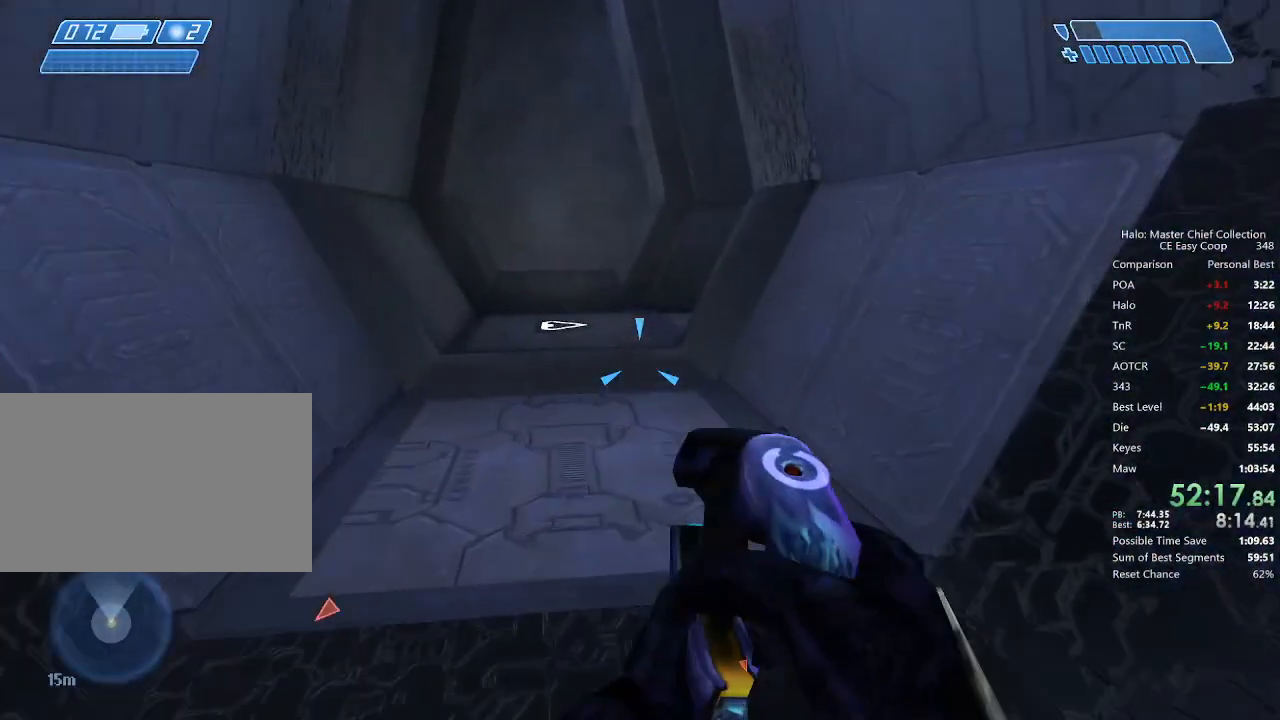
{"keys": ["w"], "mouse": [], "mouse_move": "still", "events": [[84, "q", "up"], [167, "q", "down"], [209, "e", "down"], [250, "q", "up"], [292, "e", "up"]]}
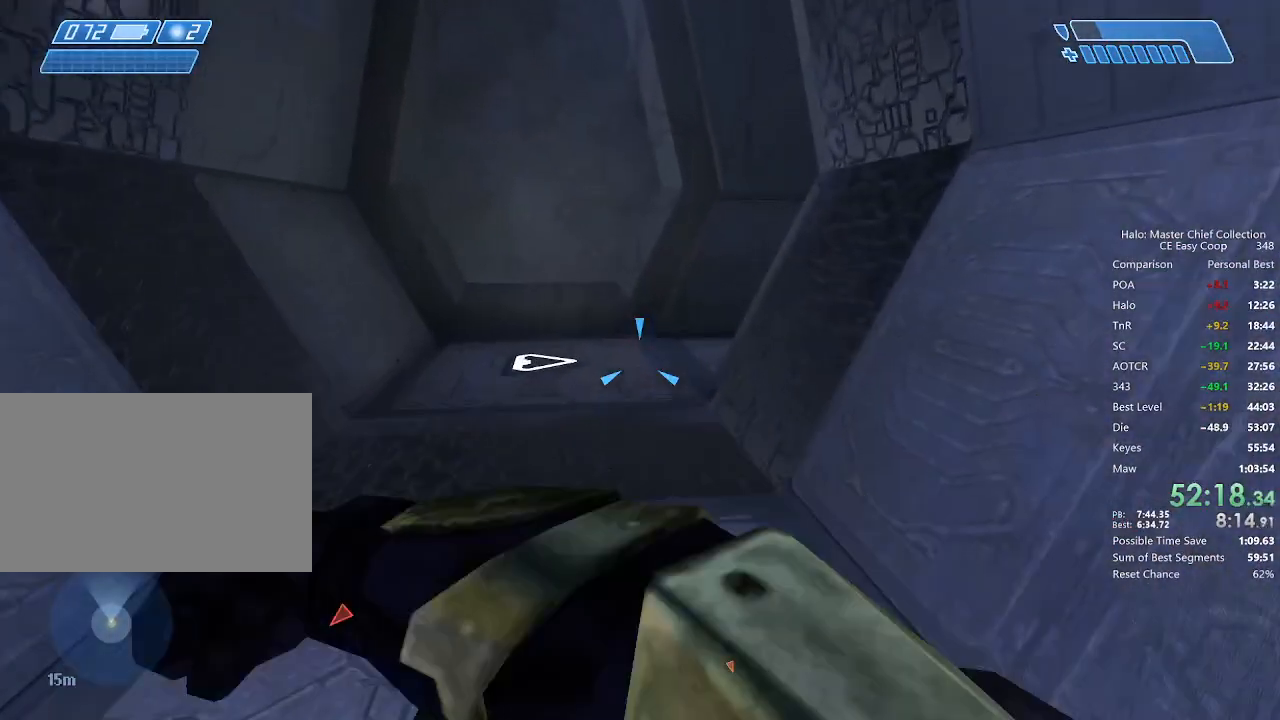
{"keys": ["w"], "mouse": [], "mouse_move": "still", "events": []}
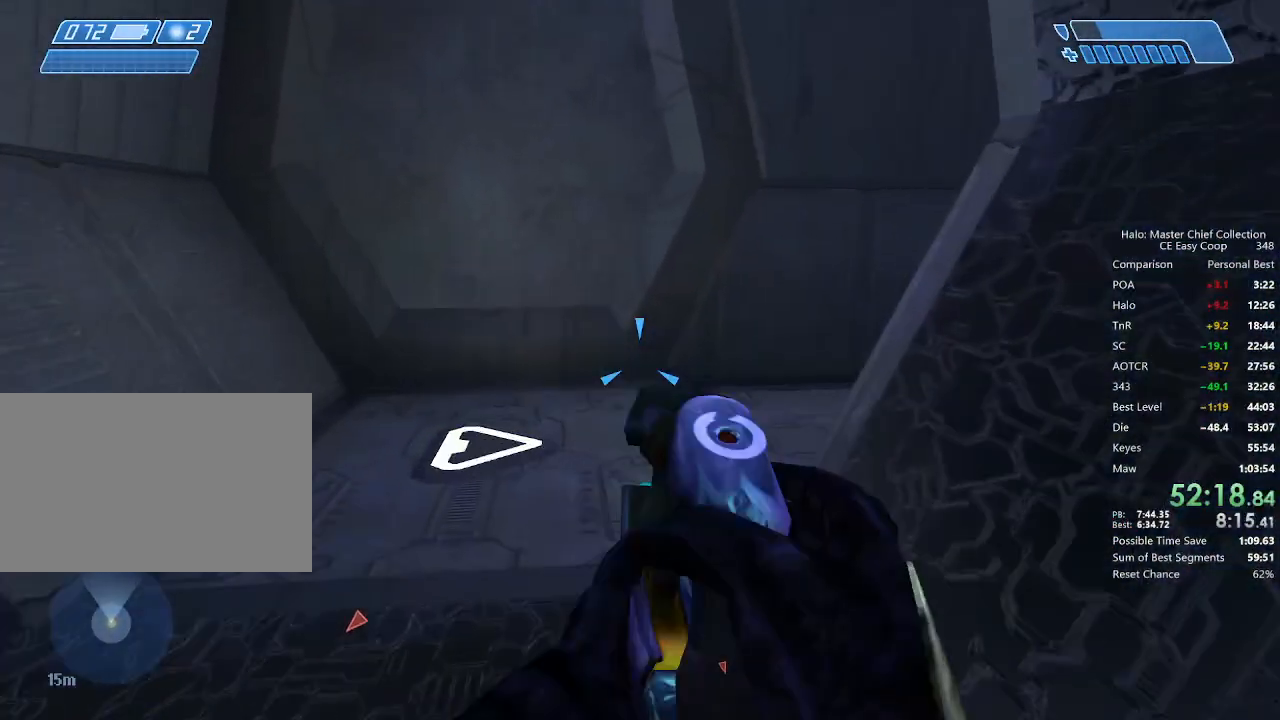
{"keys": ["w"], "mouse": [], "mouse_move": "right", "events": []}
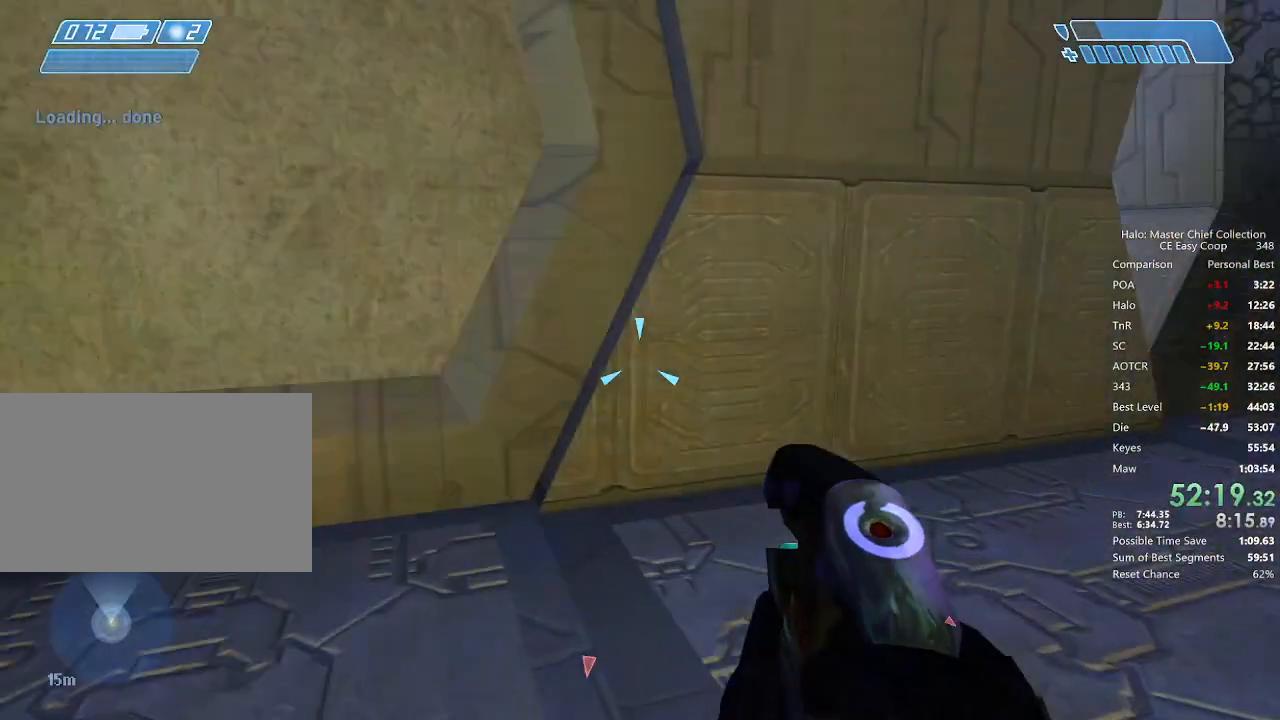
{"keys": ["w"], "mouse": [], "mouse_move": "right", "events": [[167, "q", "down"], [250, "q", "up"], [292, "q", "down"], [334, "e", "down"], [375, "q", "up"], [500, "e", "up"]]}
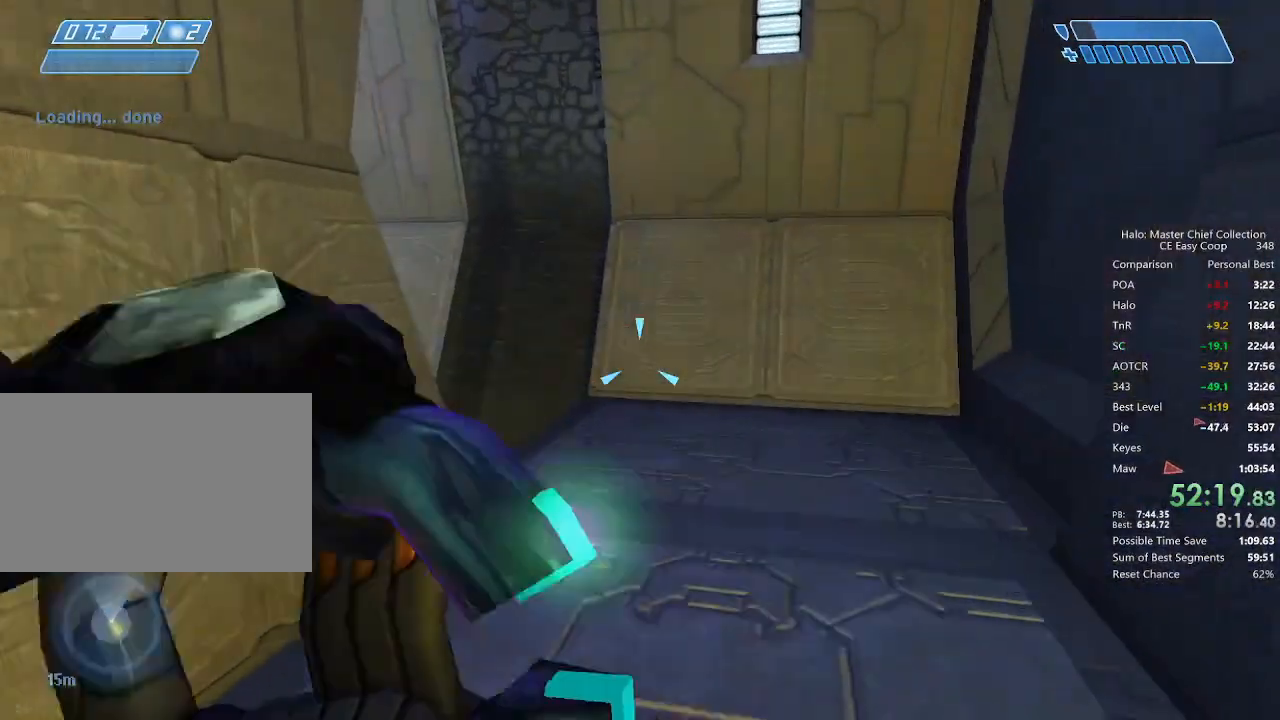
{"keys": ["w"], "mouse": [], "mouse_move": "left", "events": []}
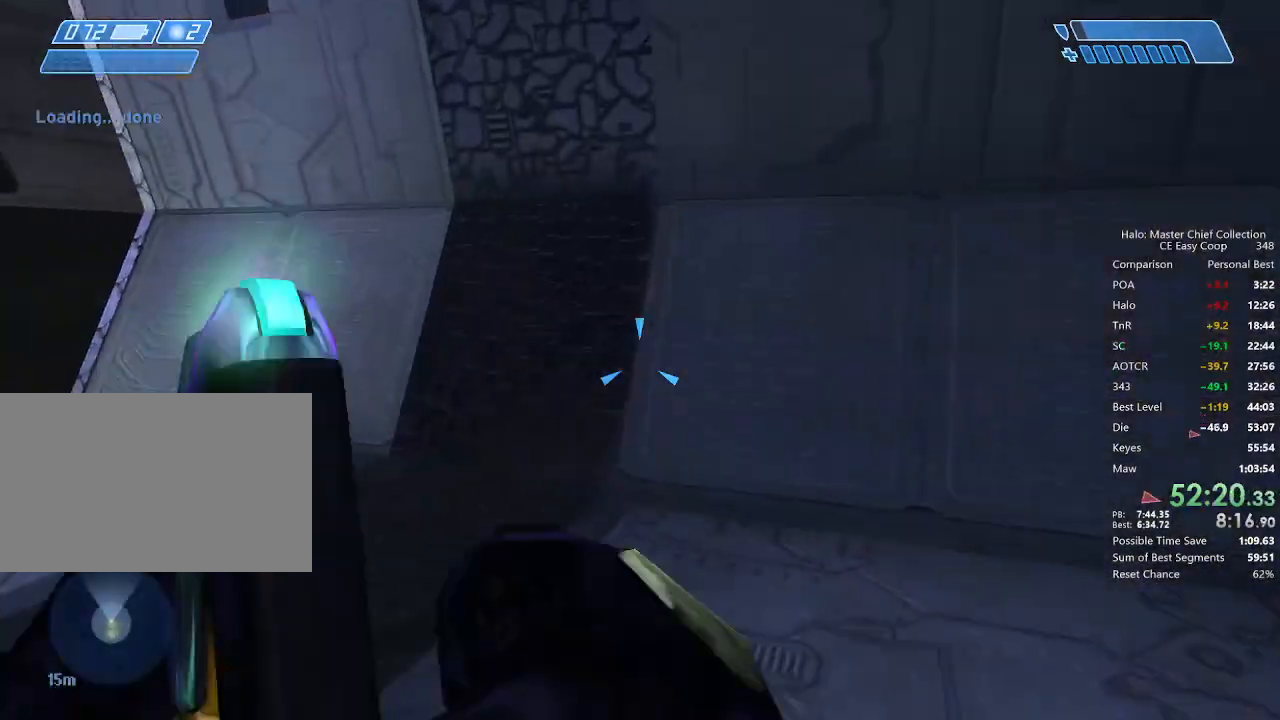
{"keys": ["w"], "mouse": [], "mouse_move": "left", "events": []}
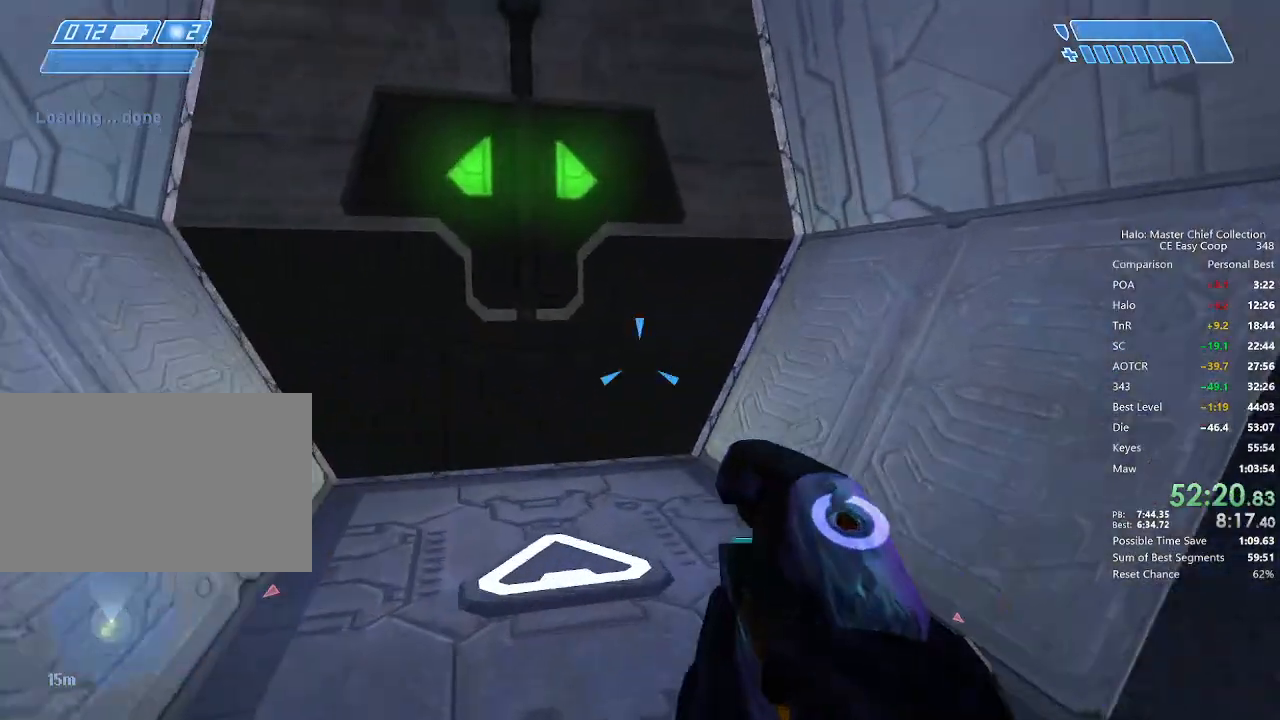
{"keys": ["w"], "mouse": [], "mouse_move": "left", "events": []}
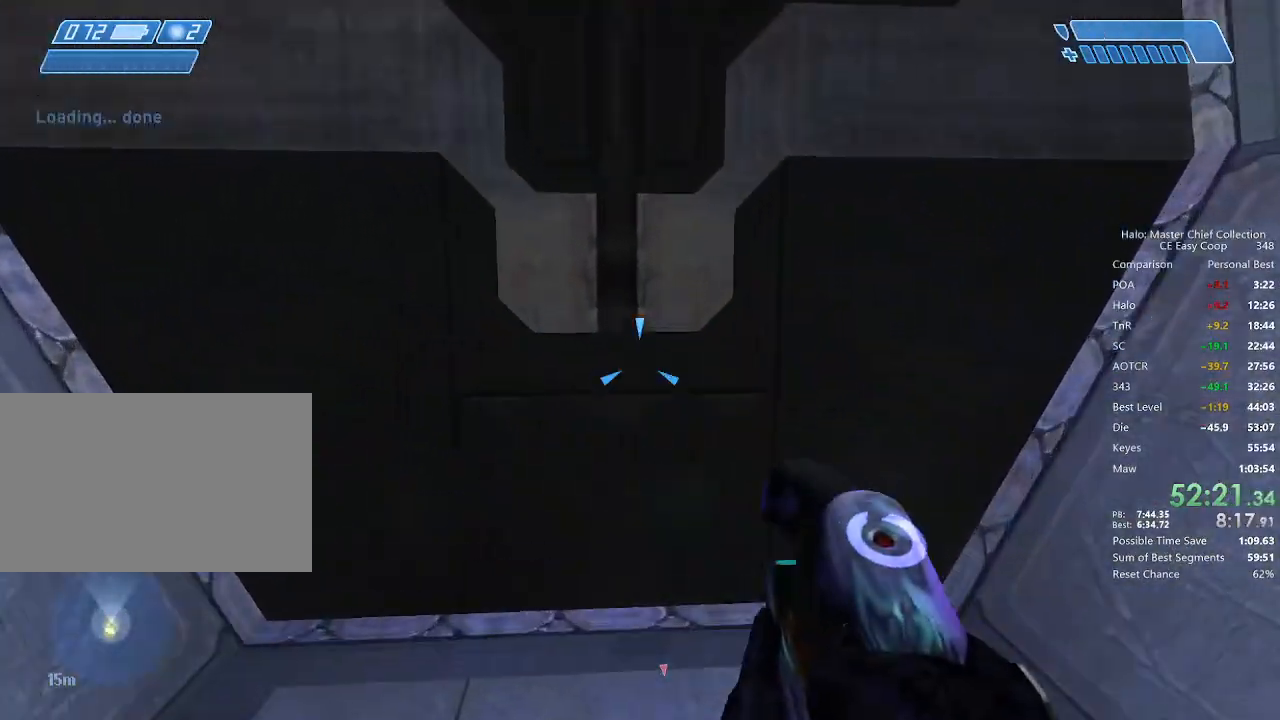
{"keys": ["w"], "mouse": [], "mouse_move": "still", "events": []}
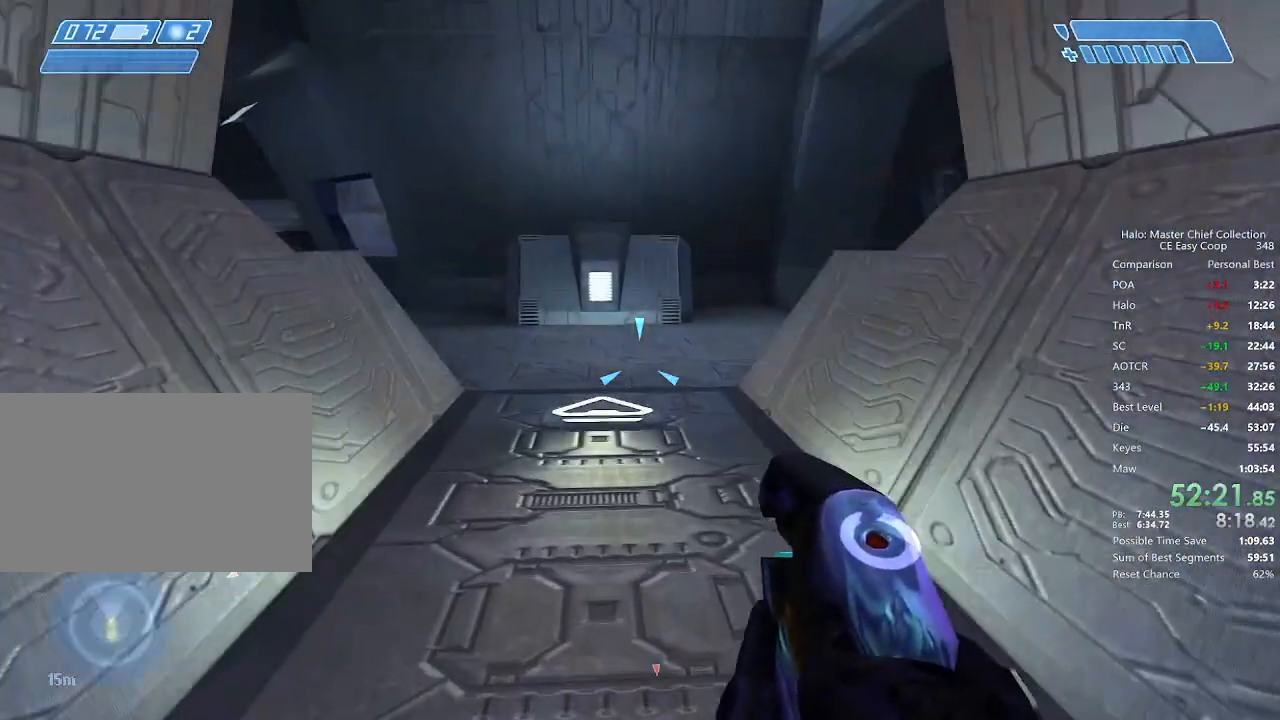
{"keys": ["4", "space", "w"], "mouse": [], "mouse_move": "right", "events": [[417, "4", "down"], [417, "space", "down"]]}
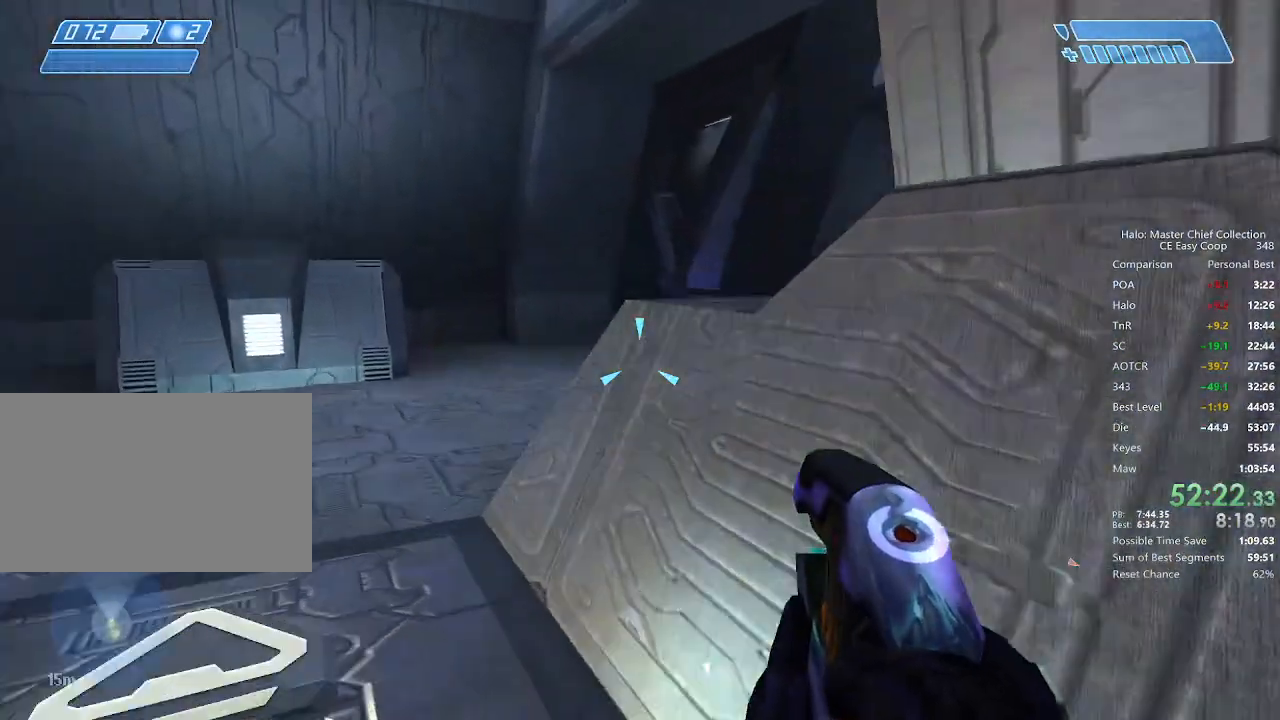
{"keys": ["w"], "mouse": [], "mouse_move": "still", "events": [[42, "4", "up"], [42, "space", "up"]]}
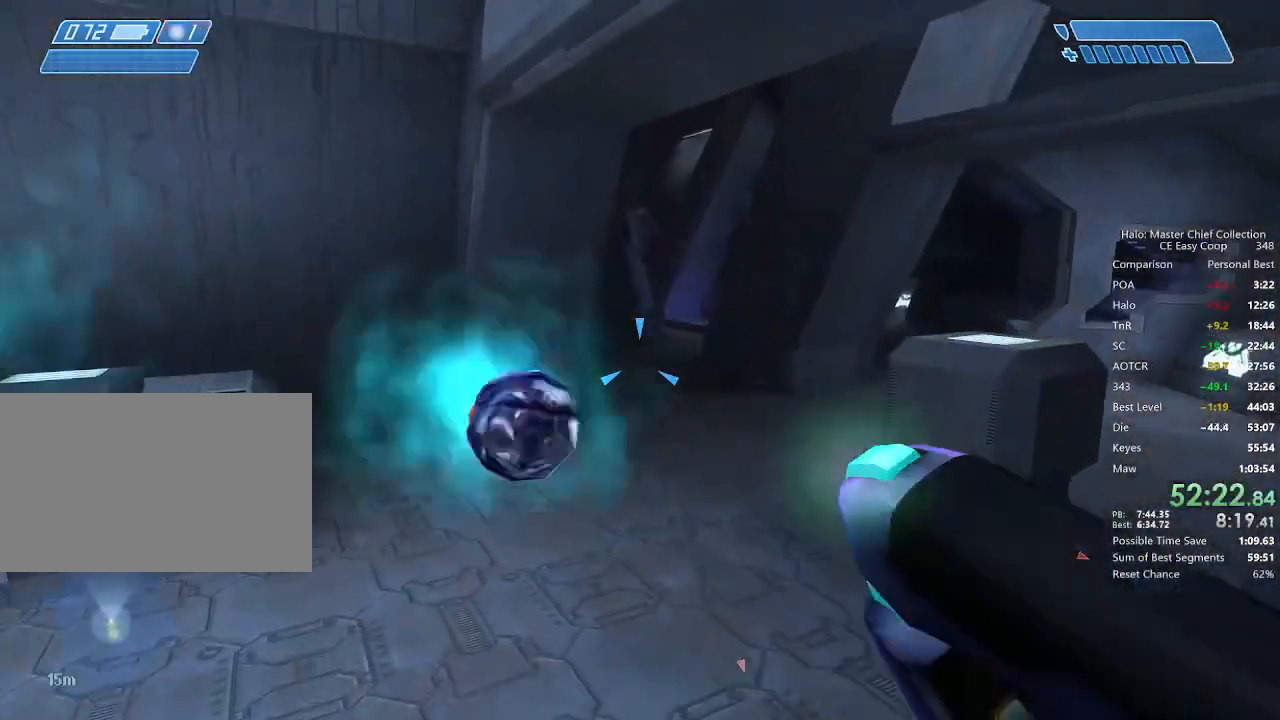
{"keys": ["w"], "mouse": [], "mouse_move": "still", "events": []}
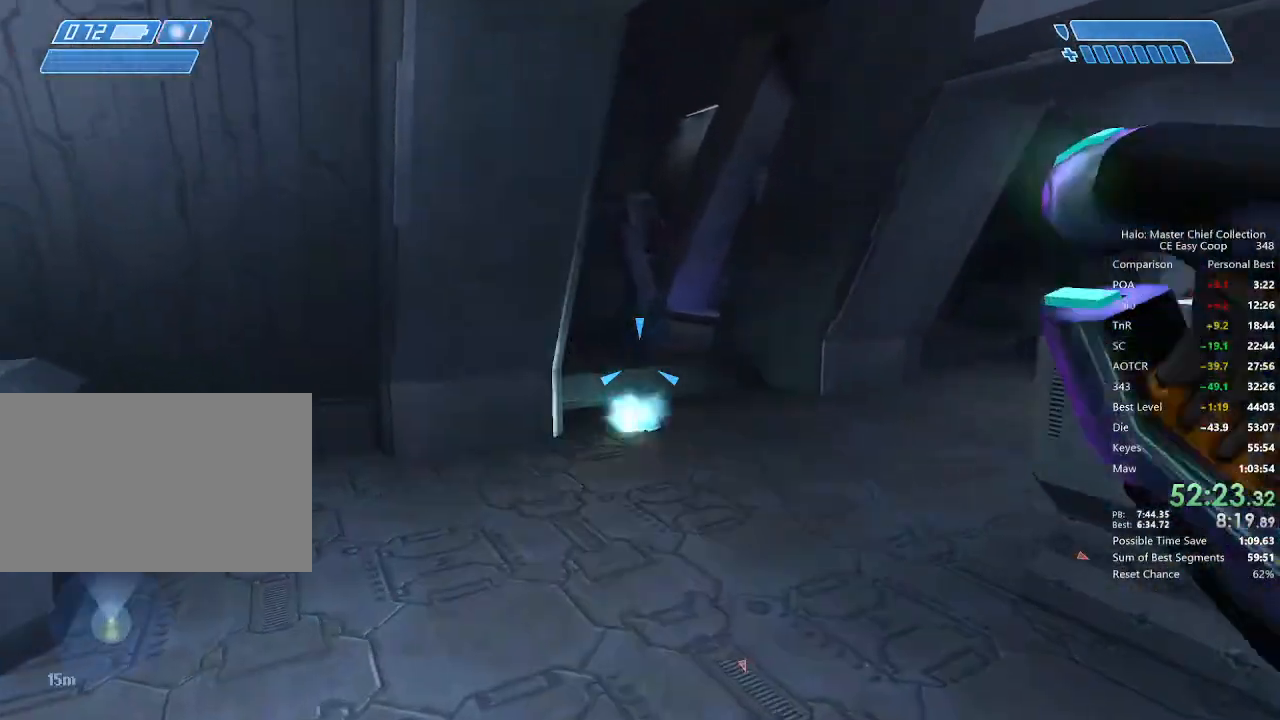
{"keys": ["w"], "mouse": [], "mouse_move": "still", "events": []}
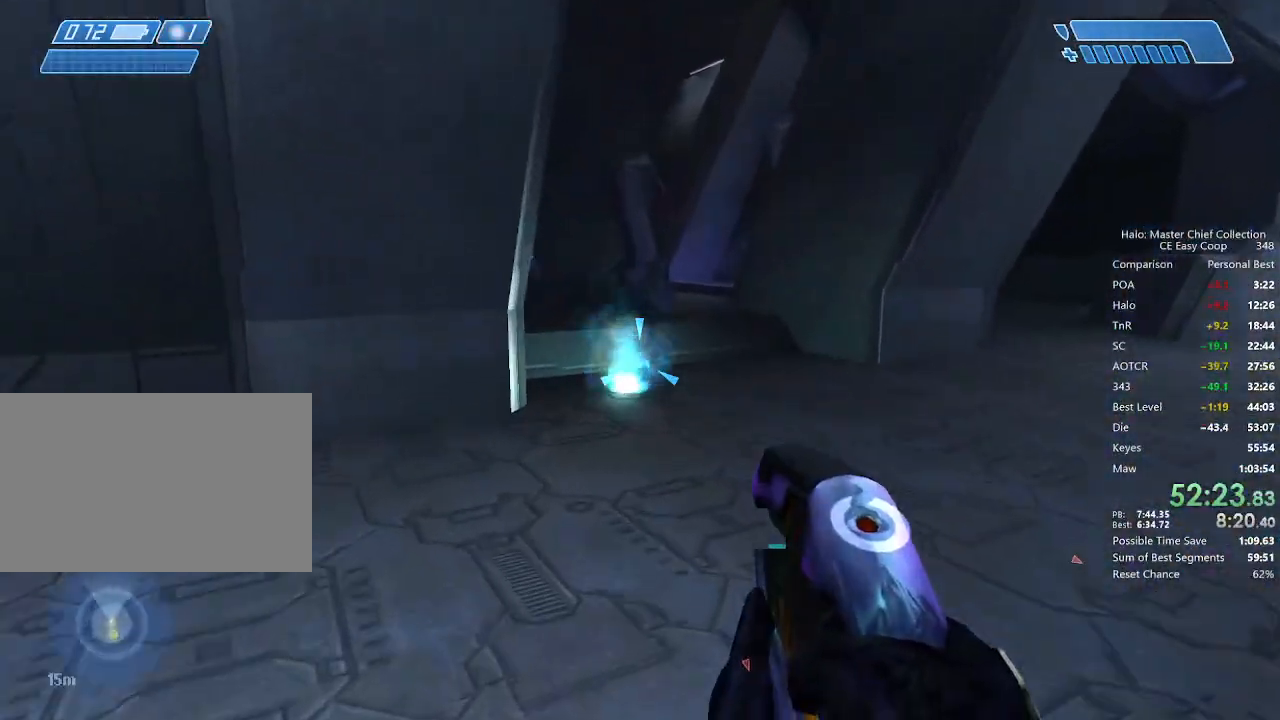
{"keys": ["w"], "mouse": [], "mouse_move": "still", "events": []}
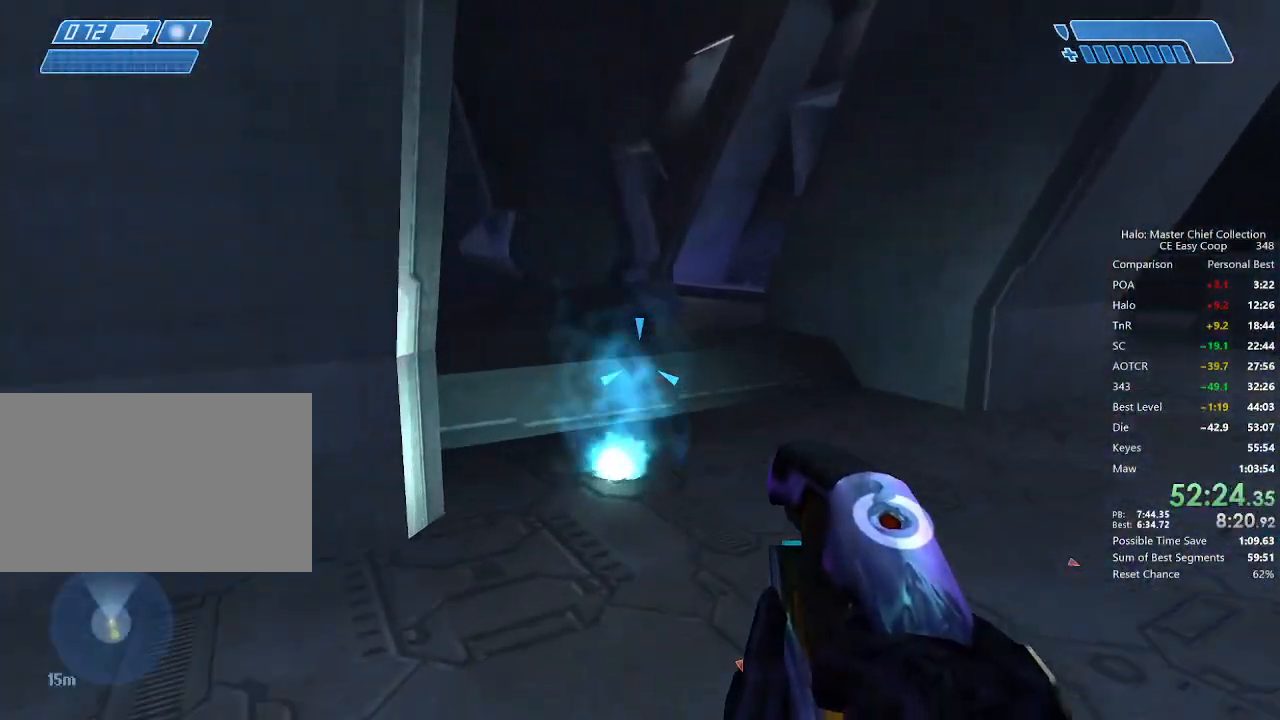
{"keys": ["w"], "mouse": [], "mouse_move": "left", "events": []}
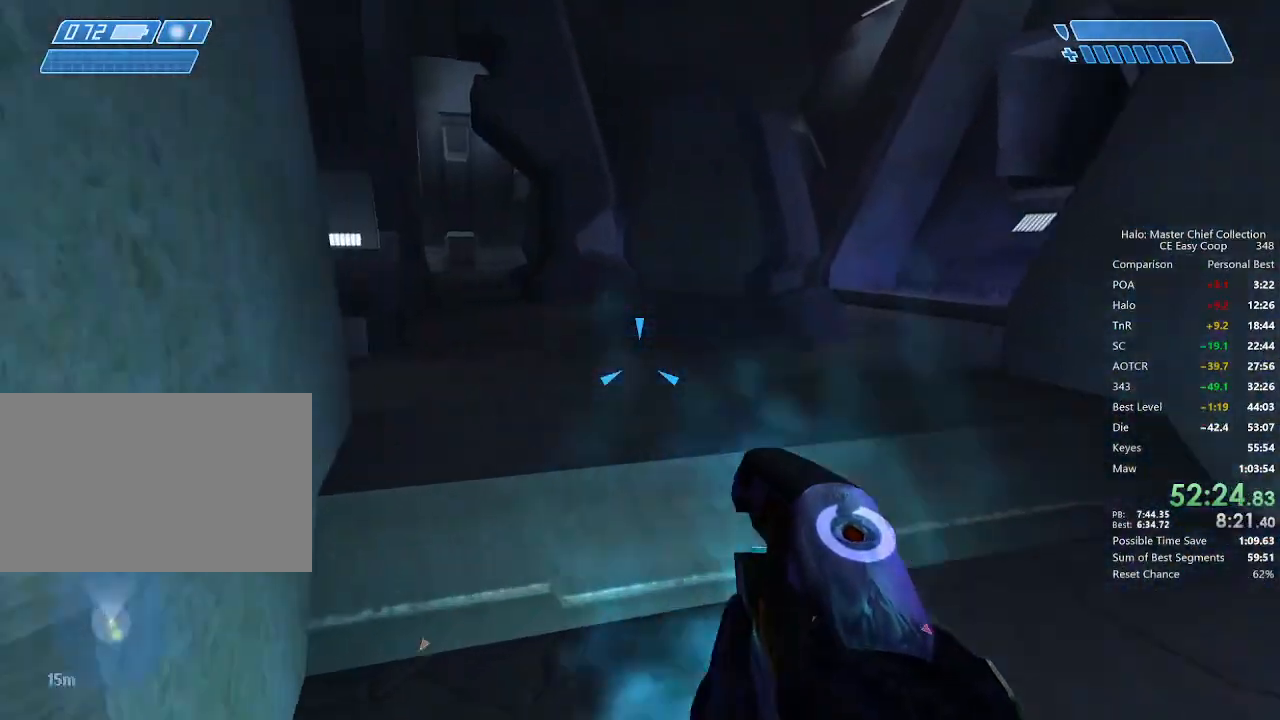
{"keys": ["w"], "mouse": [], "mouse_move": "still", "events": [[375, "4", "down"], [375, "space", "down"], [417, "4", "up"], [417, "space", "up"]]}
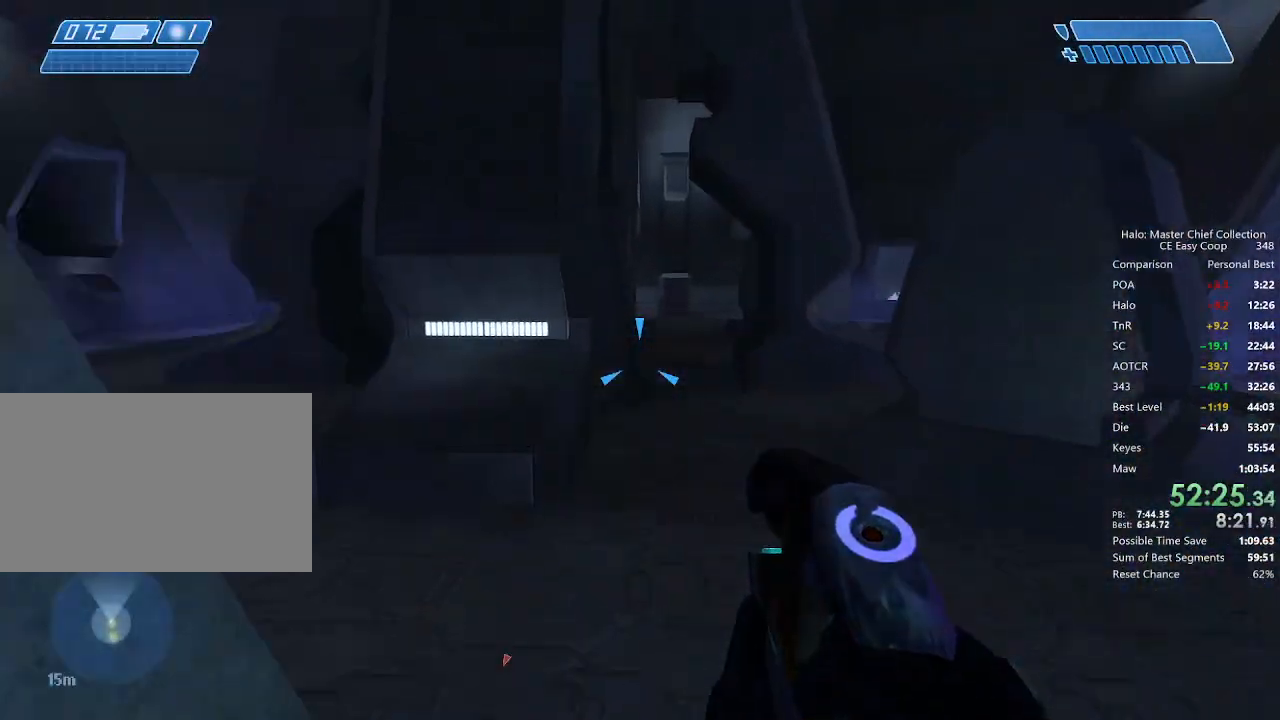
{"keys": ["w"], "mouse": [], "mouse_move": "still", "events": []}
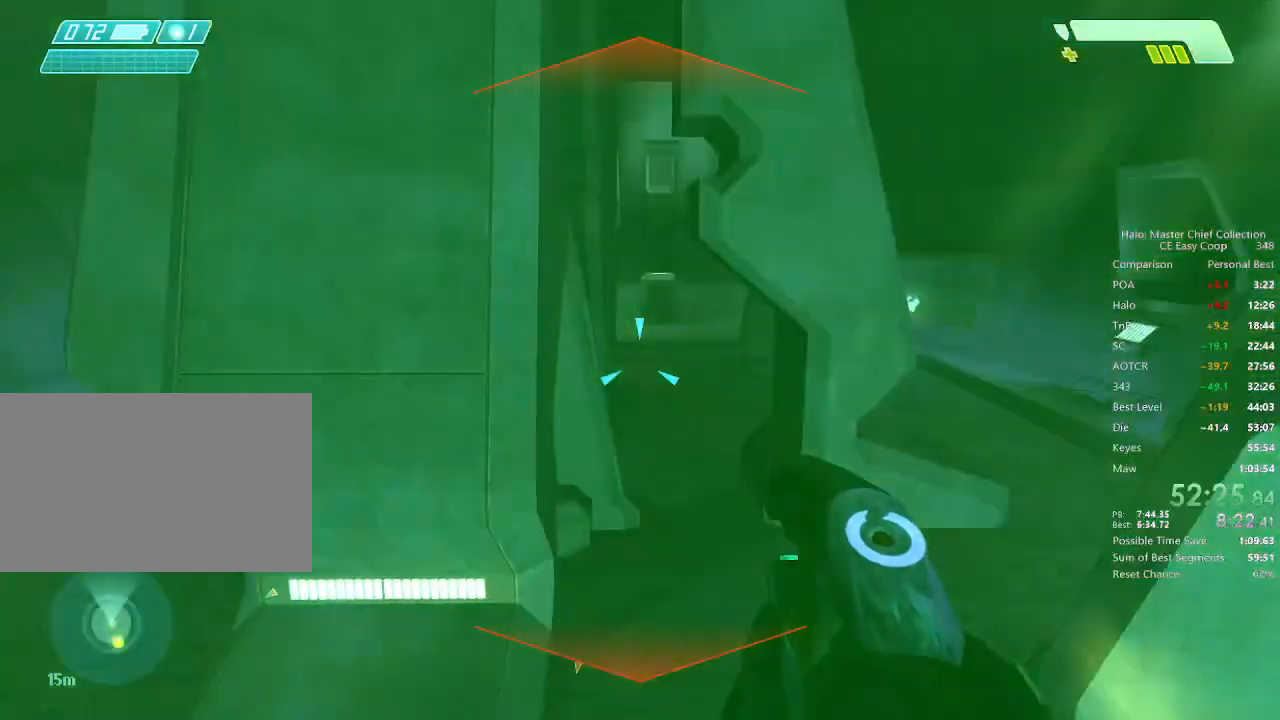
{"keys": ["w"], "mouse": [], "mouse_move": "still", "events": []}
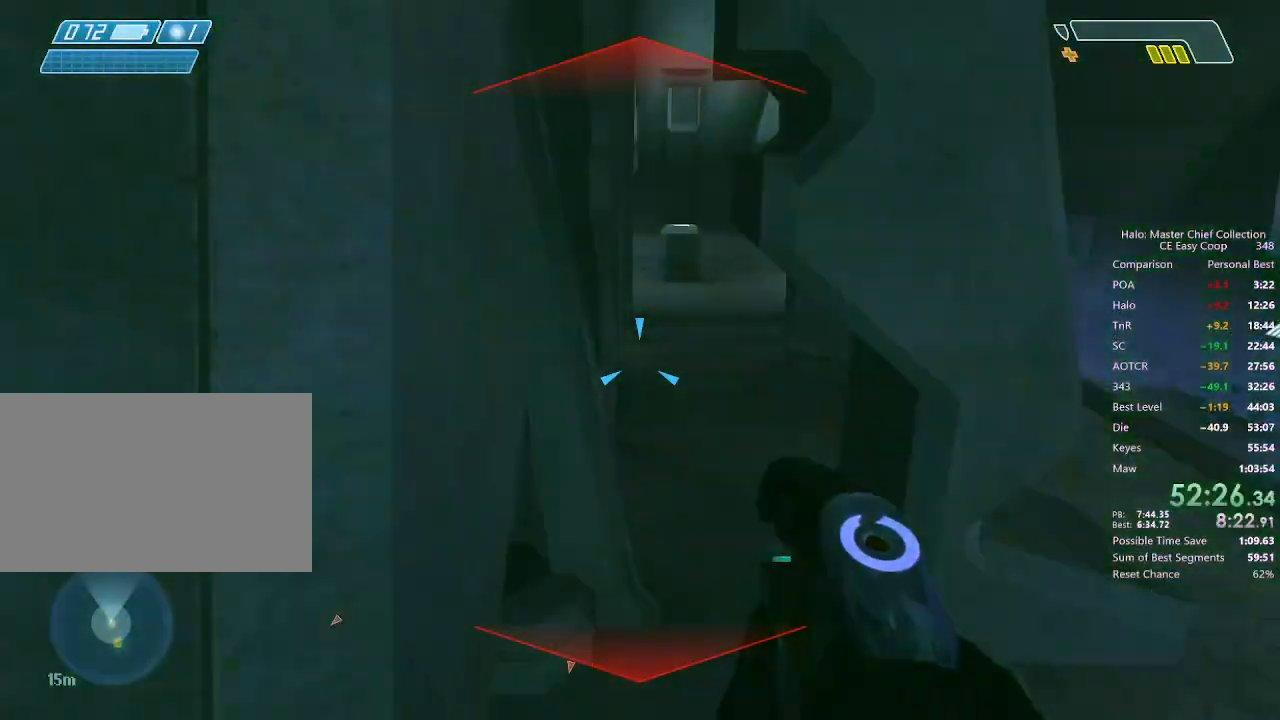
{"keys": ["w"], "mouse": [], "mouse_move": "left", "events": []}
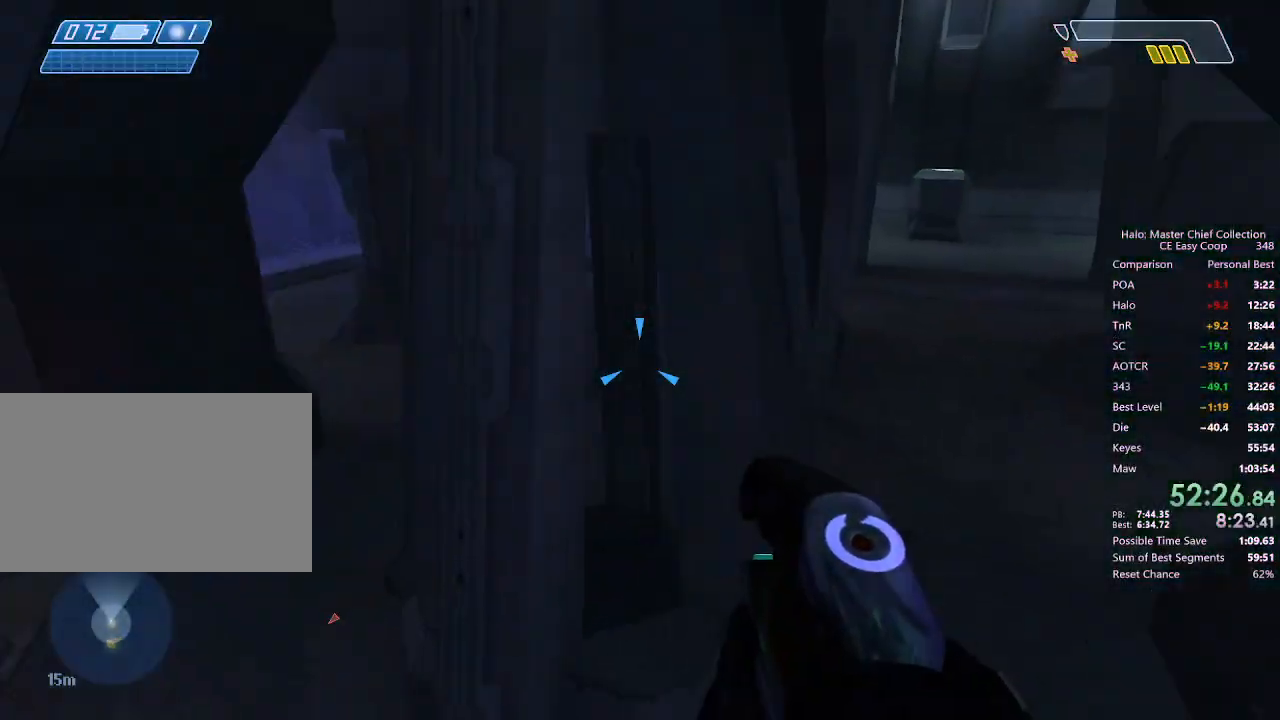
{"keys": ["w"], "mouse": [], "mouse_move": "still", "events": [[84, "q", "down"], [125, "q", "up"], [209, "q", "down"], [292, "q", "up"]]}
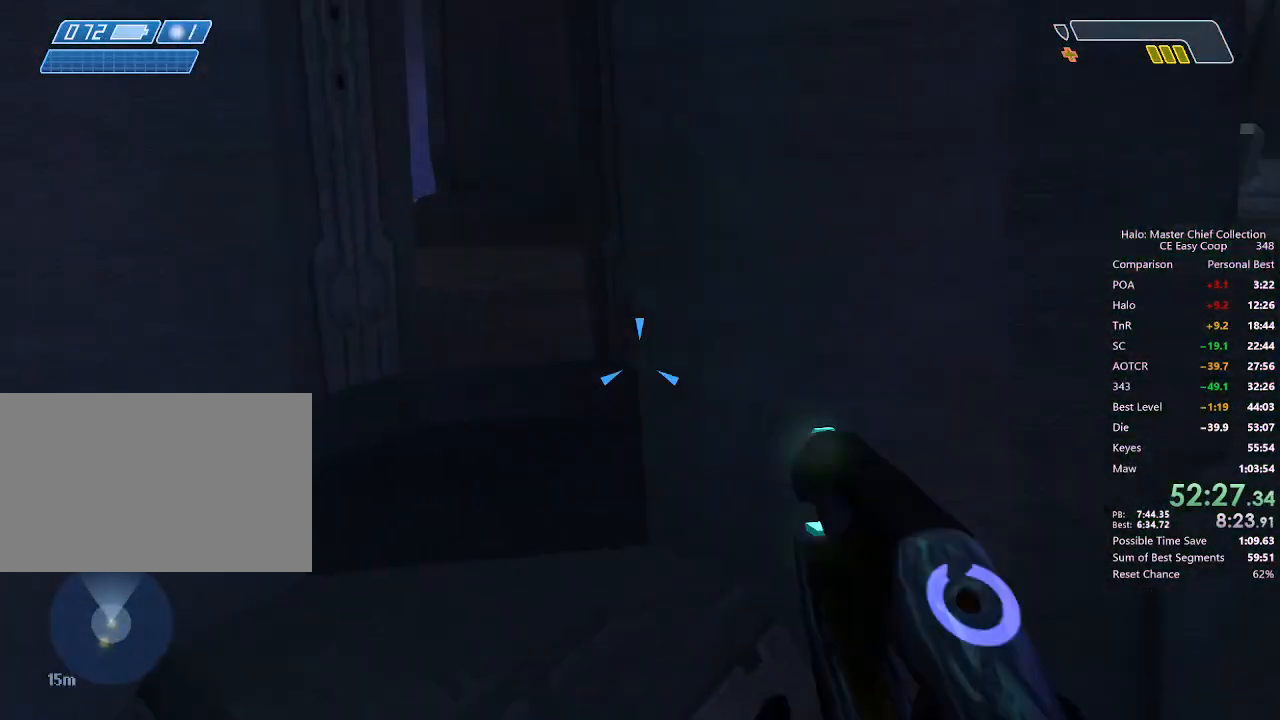
{"keys": [], "mouse": [], "mouse_move": "still", "events": [[42, "w", "up"]]}
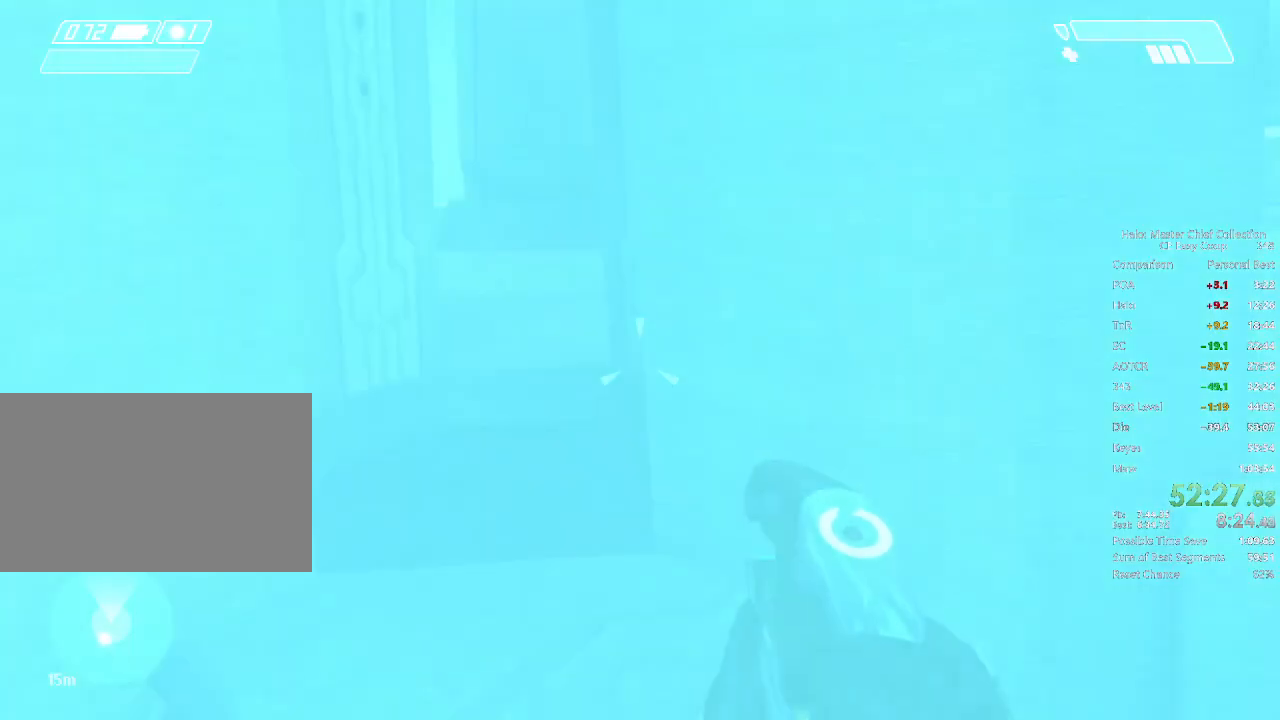
{"keys": [], "mouse": [], "mouse_move": "still", "events": []}
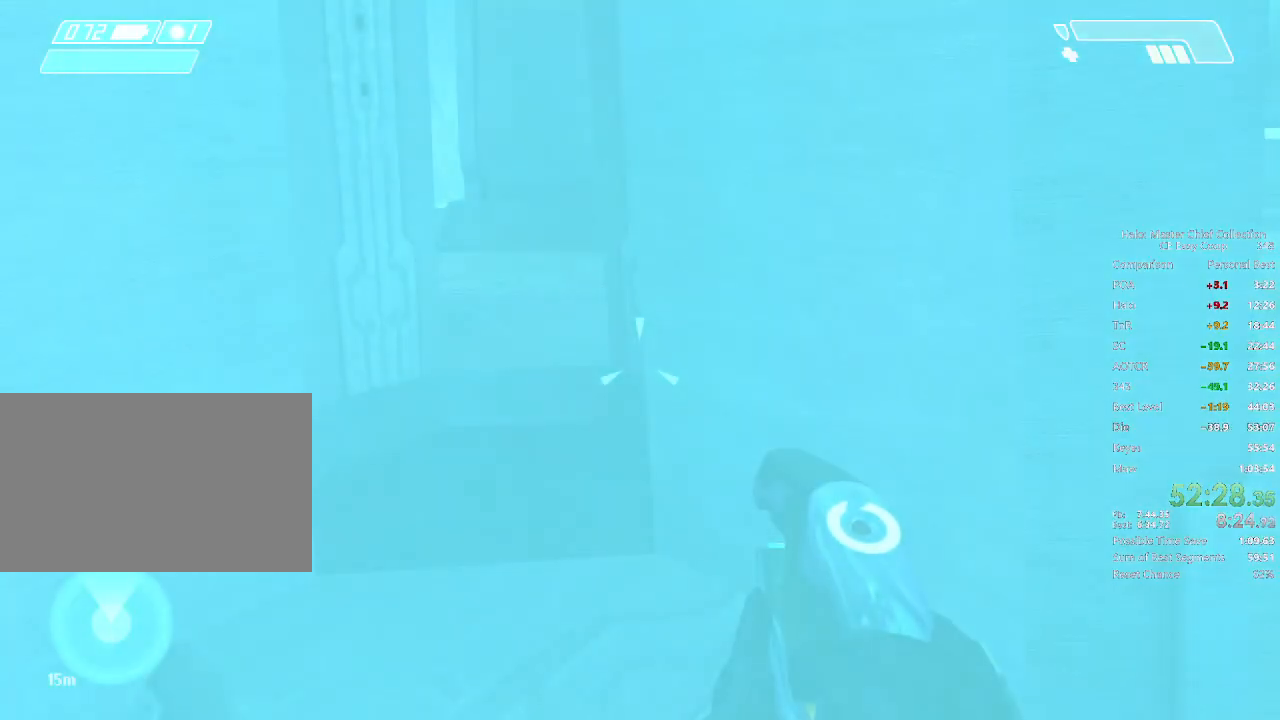
{"keys": [], "mouse": [], "mouse_move": "still", "events": []}
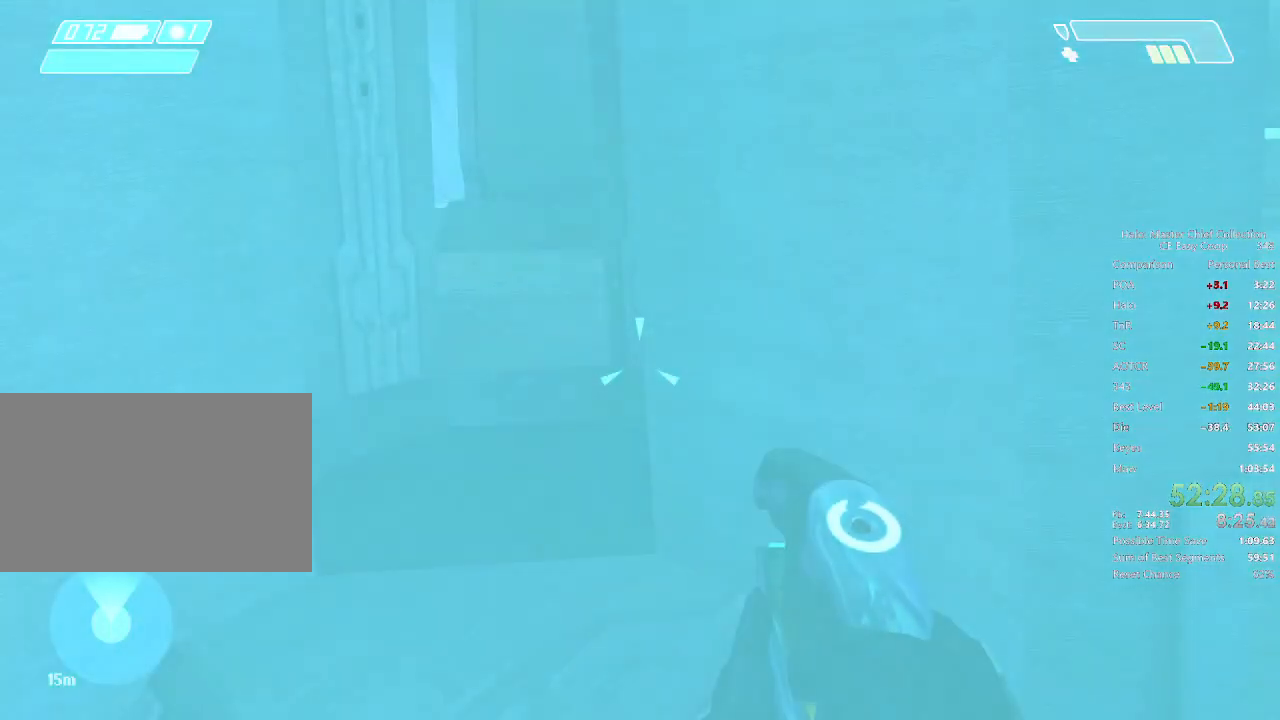
{"keys": [], "mouse": [], "mouse_move": "still", "events": []}
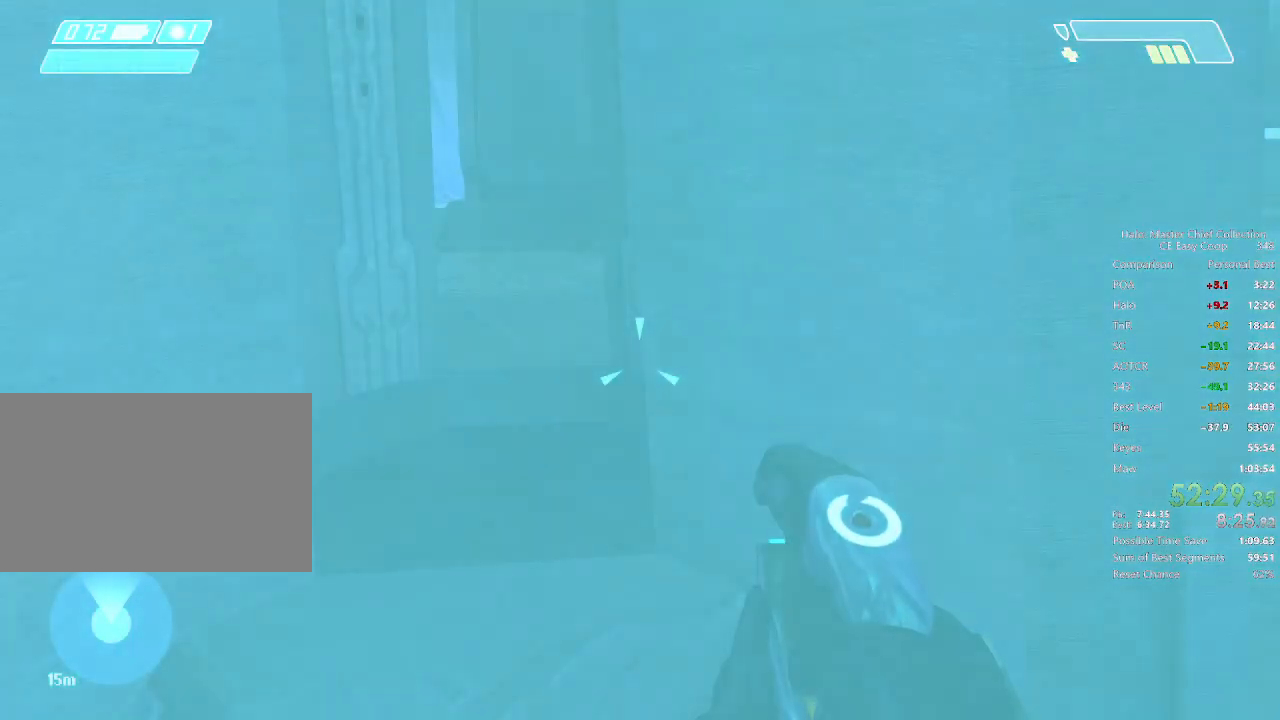
{"keys": [], "mouse": [], "mouse_move": "still", "events": []}